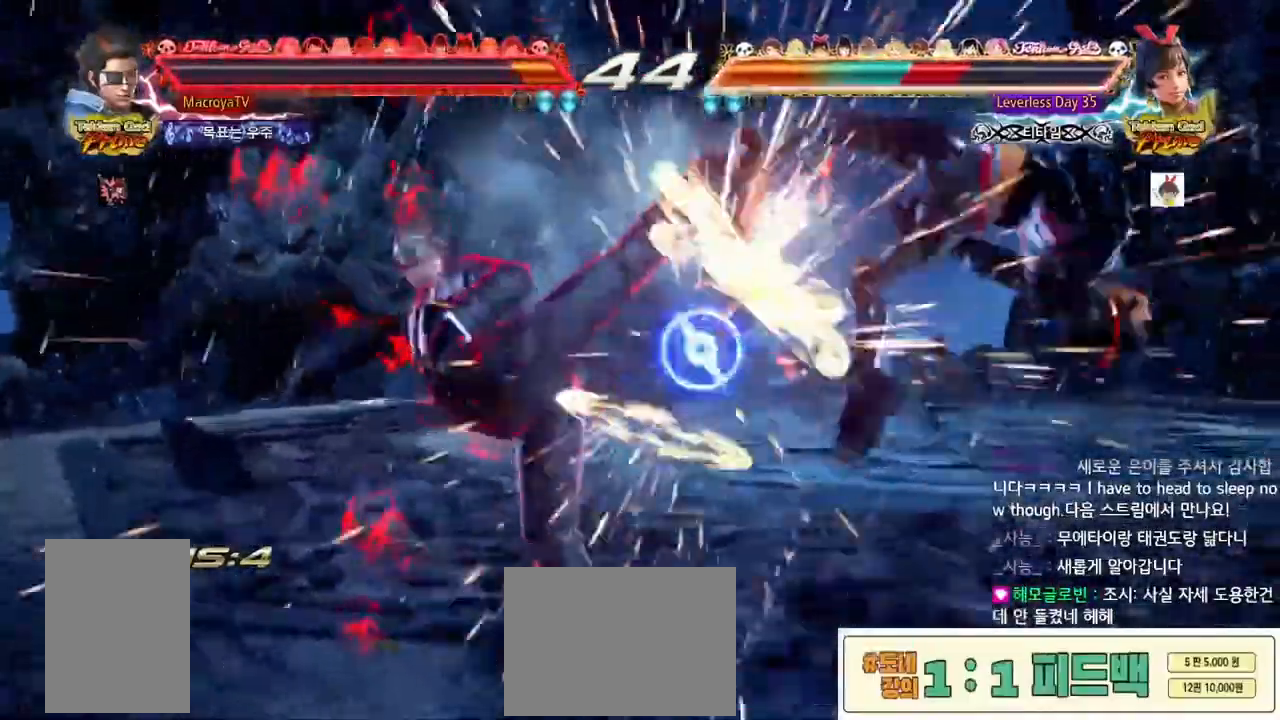
Gameplay with a controller (arcade stick); each line is a JSON object with the inputs held at the frame after it (dt_ms = milliseconds from this image to that frame). "events" lists button and stick changes between this image and that frame as [ms after this image, input, new state], when the widget could be followed in between. Not read: L3 R1 R3 SQUARE TRIANGLE.
{"dt_ms": 500, "buttons": ["R2"], "left_stick": "right", "events": [[233, "left_stick", "right"], [283, "left_stick", "center"], [333, "left_stick", "right"], [383, "R2", "down"]]}
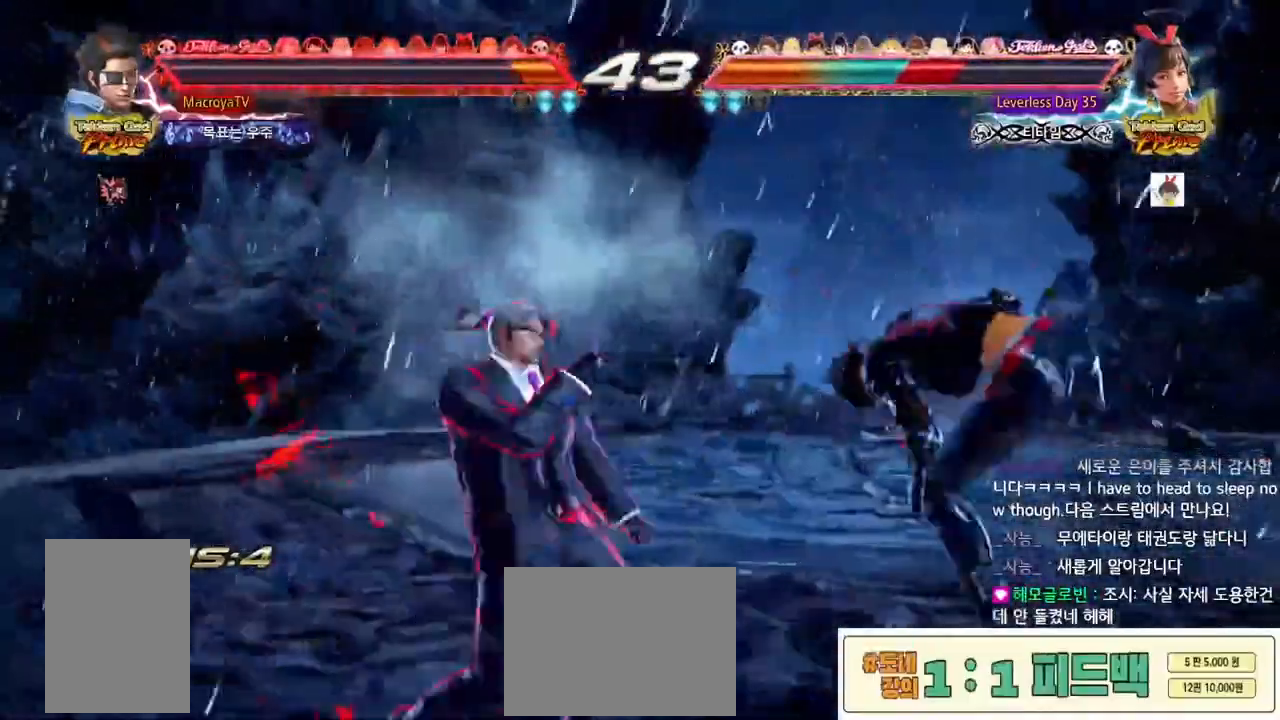
{"dt_ms": 500, "buttons": [], "left_stick": "center", "events": [[83, "left_stick", "up"], [217, "R2", "up"], [317, "left_stick", "center"]]}
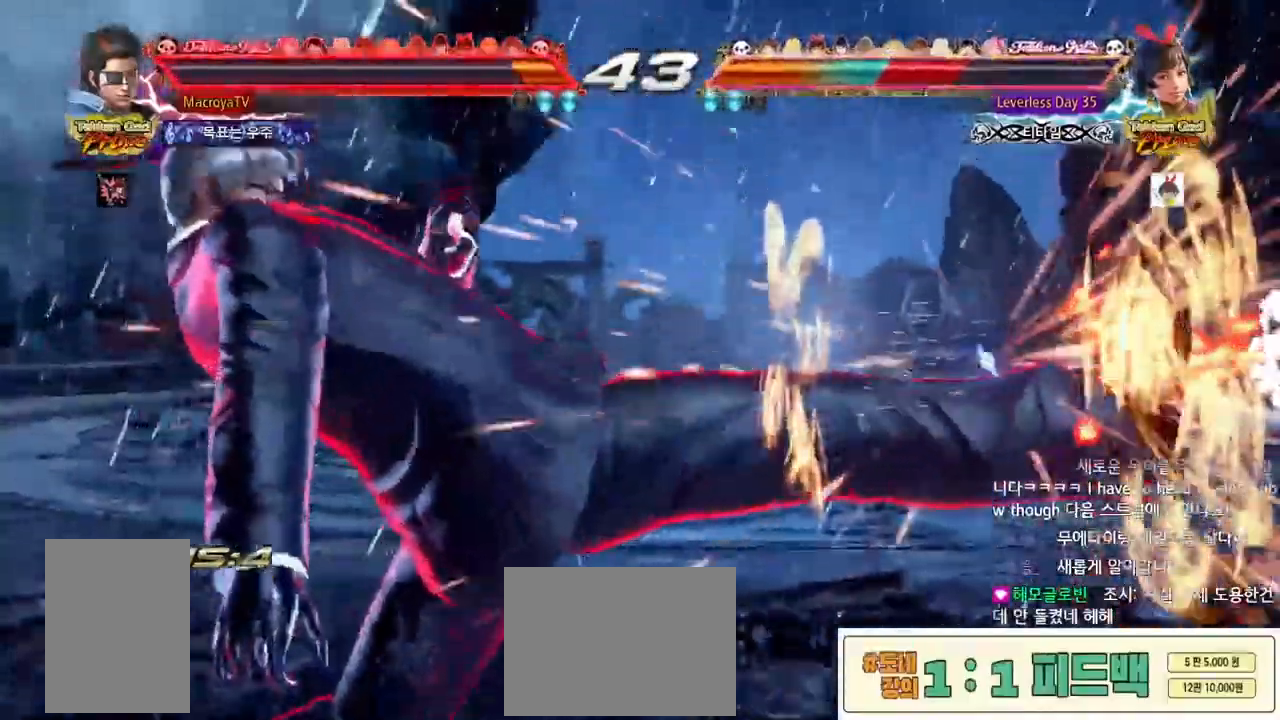
{"dt_ms": 500, "buttons": [], "left_stick": "center", "events": [[367, "CIRCLE", "down"], [417, "CIRCLE", "up"]]}
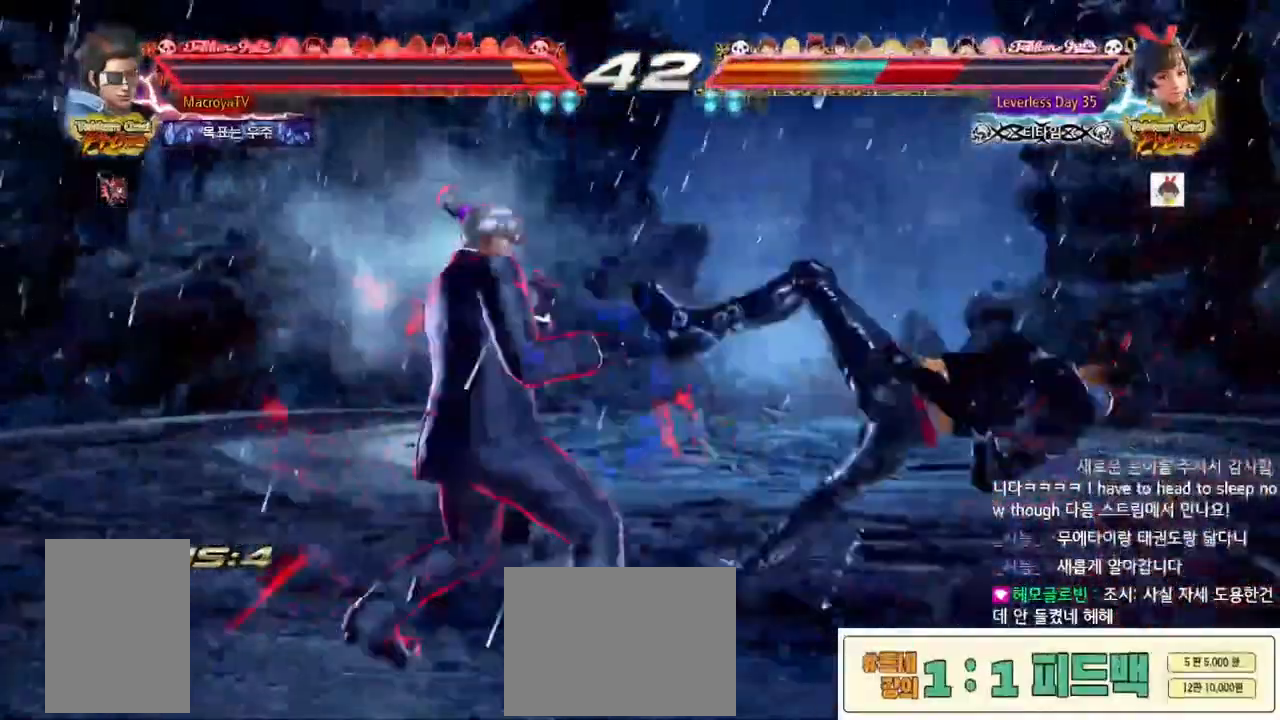
{"dt_ms": 500, "buttons": [], "left_stick": "left", "events": [[50, "R2", "down"], [167, "R2", "up"], [217, "R2", "down"], [283, "R2", "up"], [500, "left_stick", "left"]]}
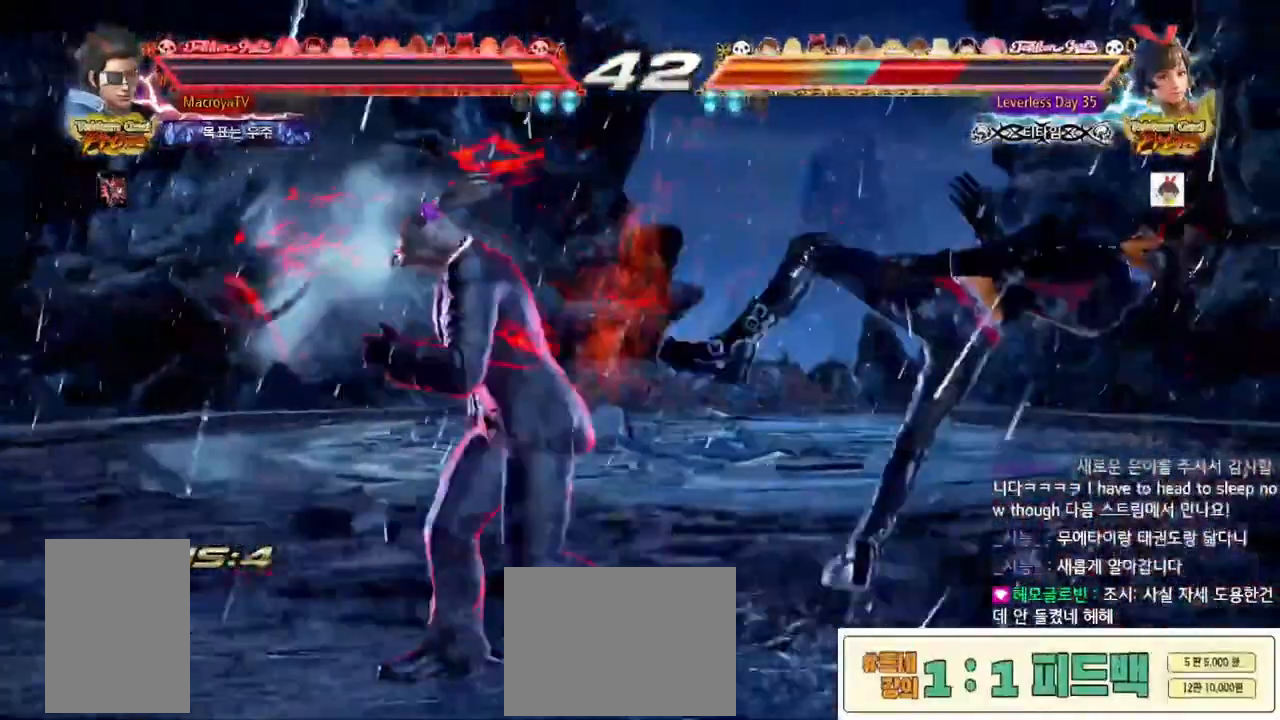
{"dt_ms": 500, "buttons": ["R2"], "left_stick": "left"}
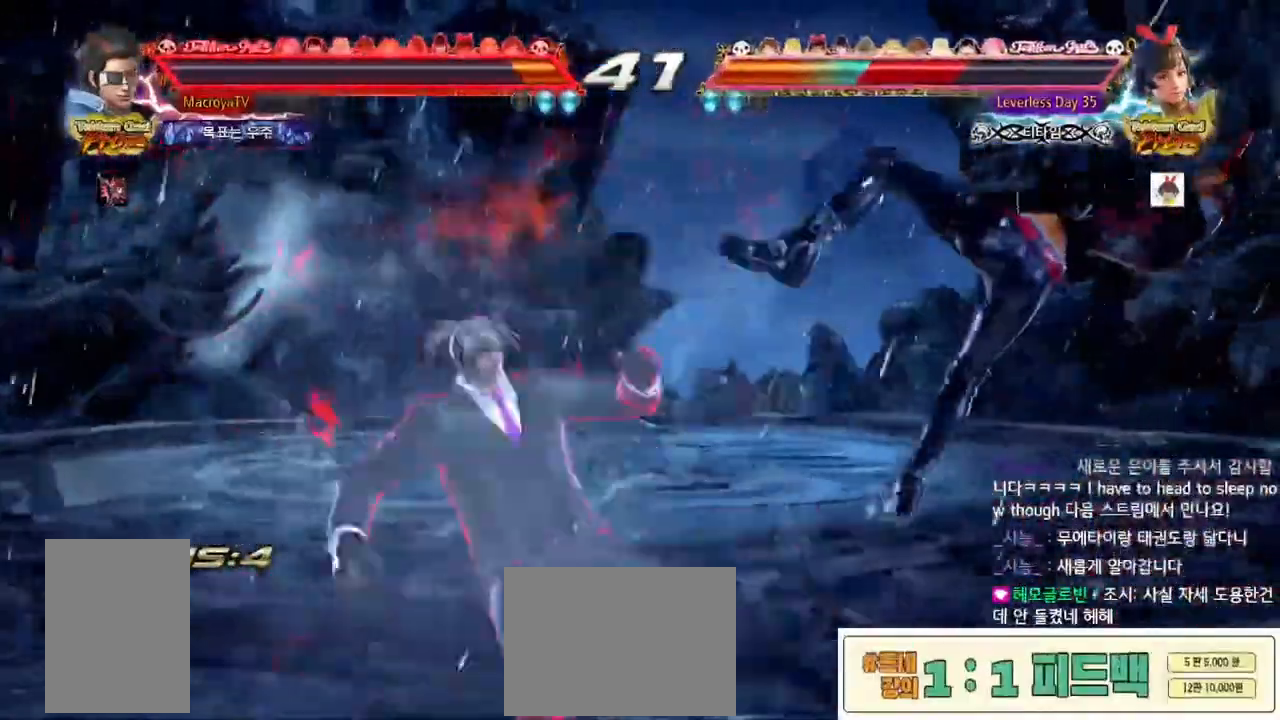
{"dt_ms": 500, "buttons": [], "left_stick": "right", "events": [[67, "R2", "up"], [100, "left_stick", "center"], [500, "left_stick", "right"]]}
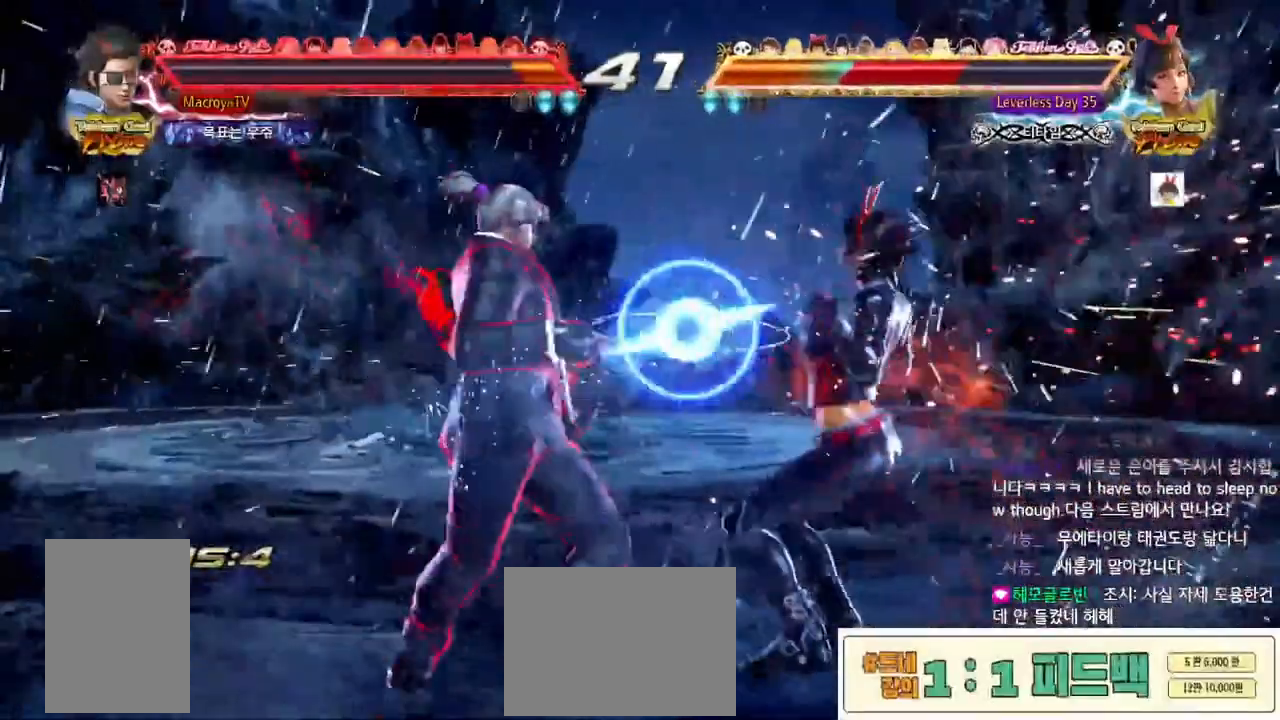
{"dt_ms": 500, "buttons": [], "left_stick": "center", "events": [[50, "left_stick", "center"], [133, "left_stick", "right"], [183, "left_stick", "center"], [233, "CROSS", "down"], [233, "left_stick", "right"], [317, "CROSS", "up"], [333, "left_stick", "center"], [433, "left_stick", "right"], [500, "left_stick", "center"]]}
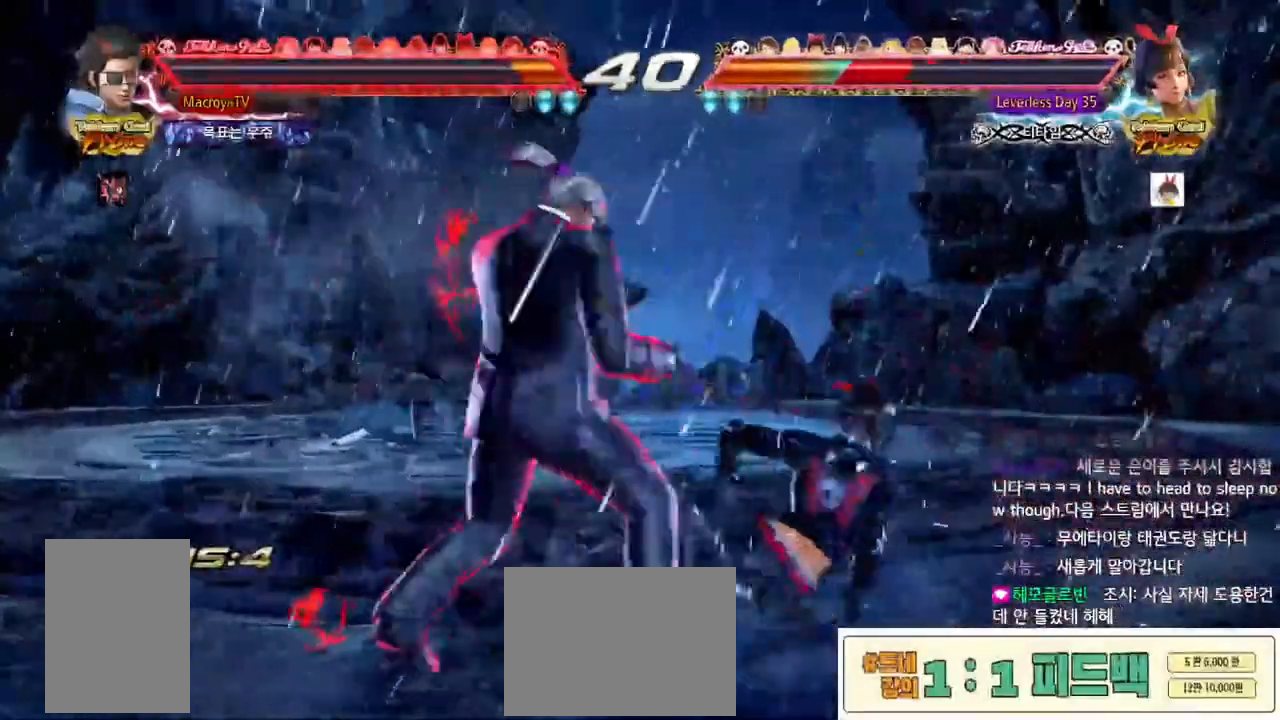
{"dt_ms": 1000, "buttons": [], "left_stick": "left"}
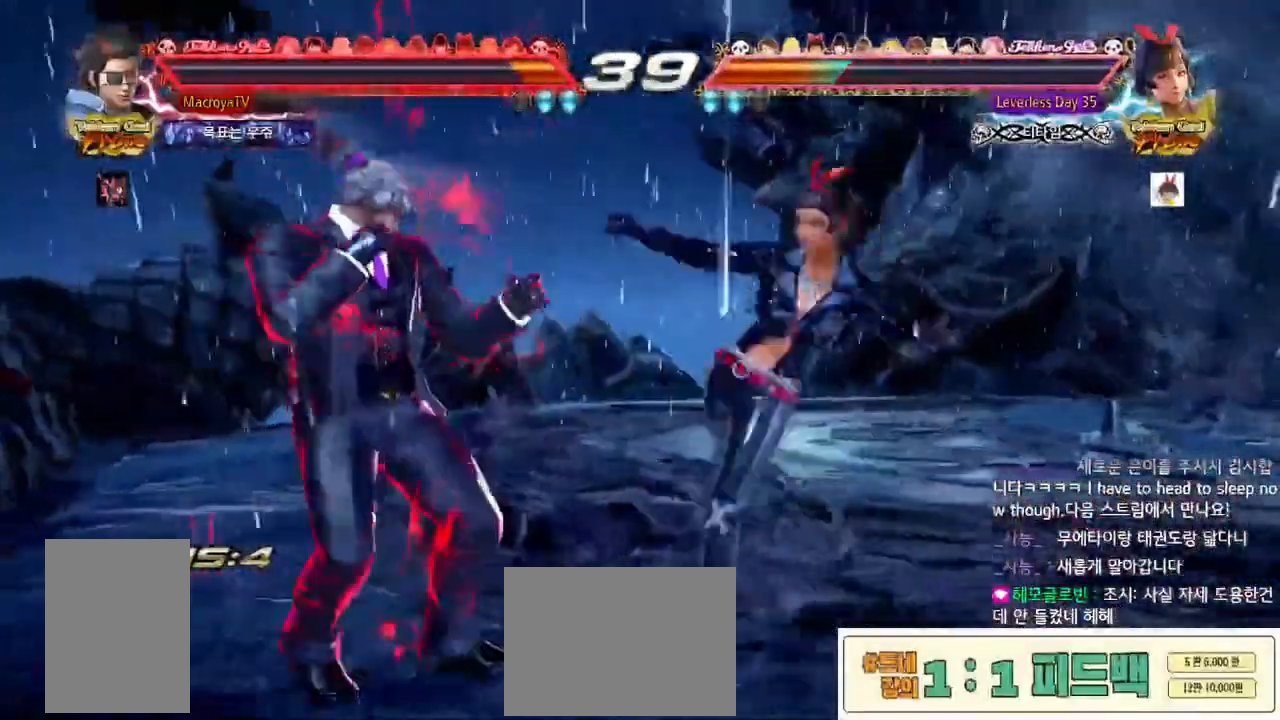
{"dt_ms": 500, "buttons": [], "left_stick": "down-left"}
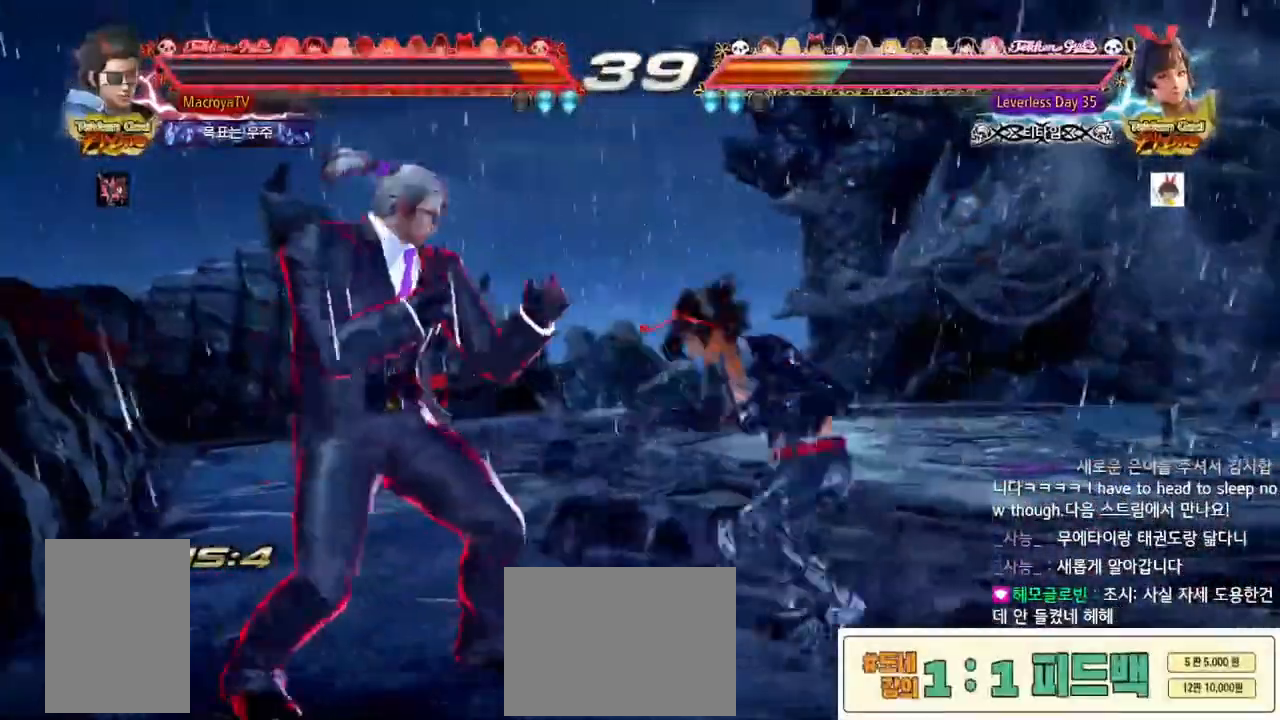
{"dt_ms": 500, "buttons": [], "left_stick": "down-right"}
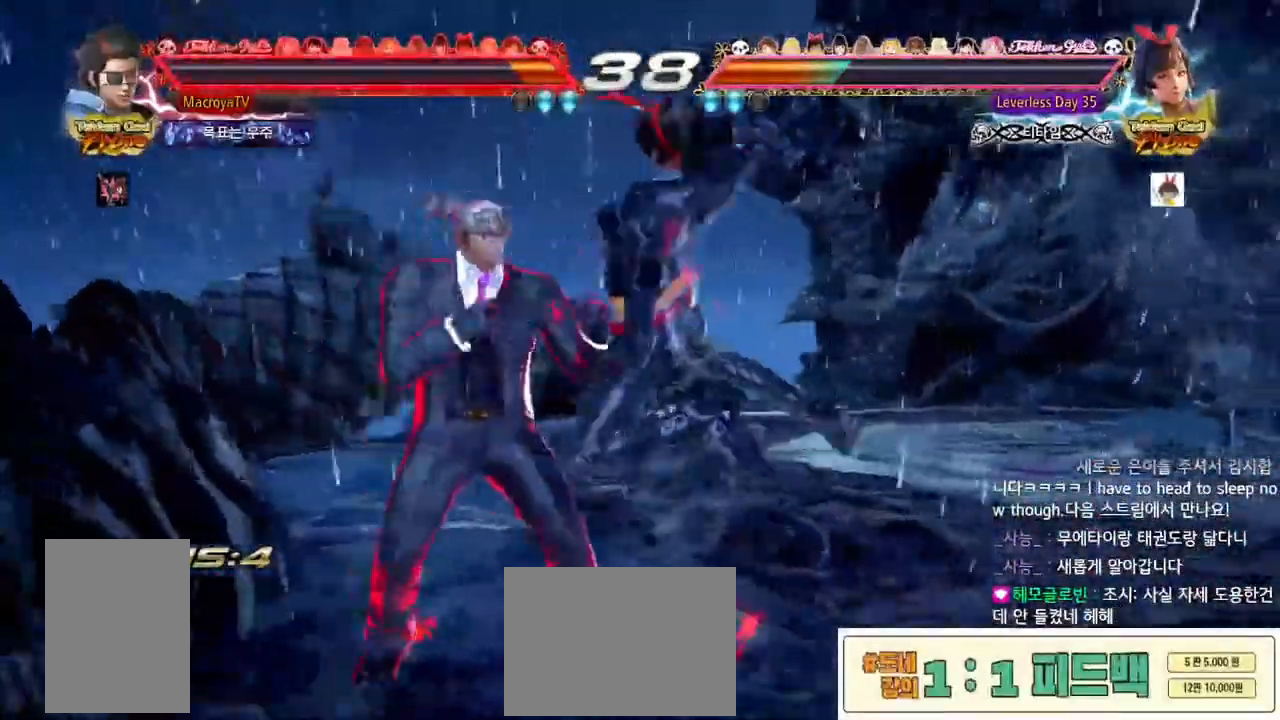
{"dt_ms": 500, "buttons": [], "left_stick": "right"}
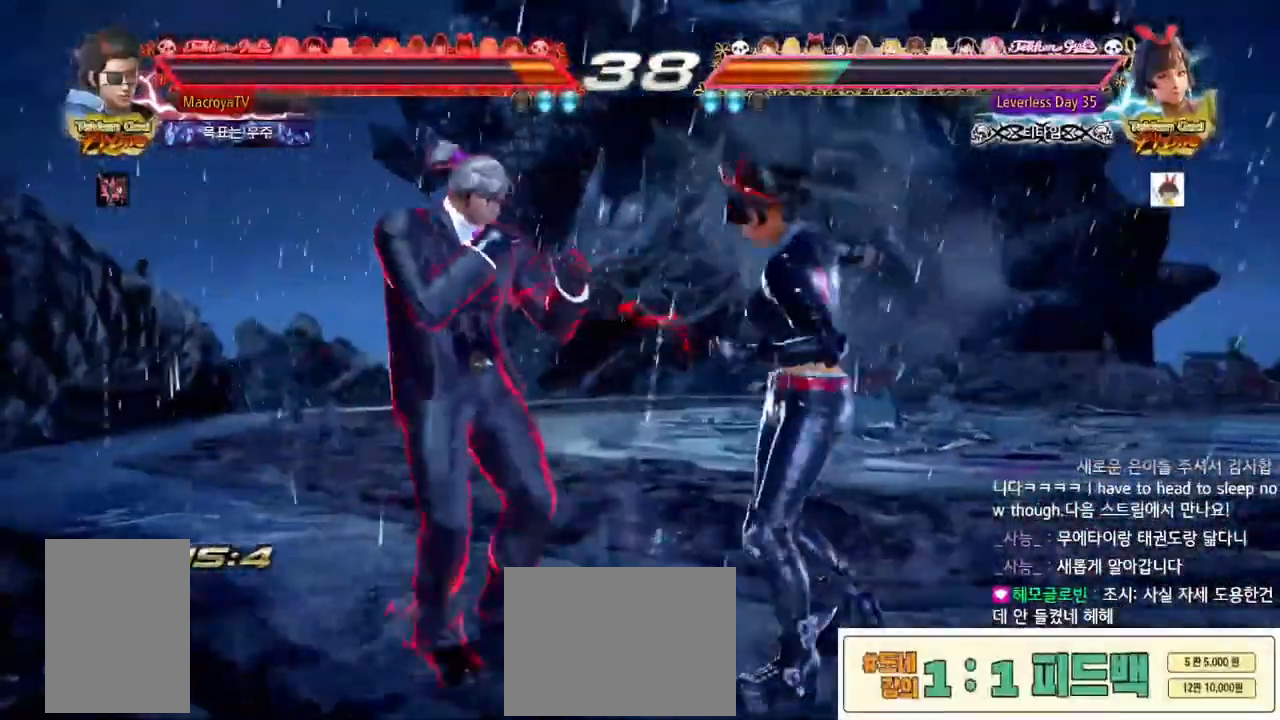
{"dt_ms": 1000, "buttons": [], "left_stick": "center"}
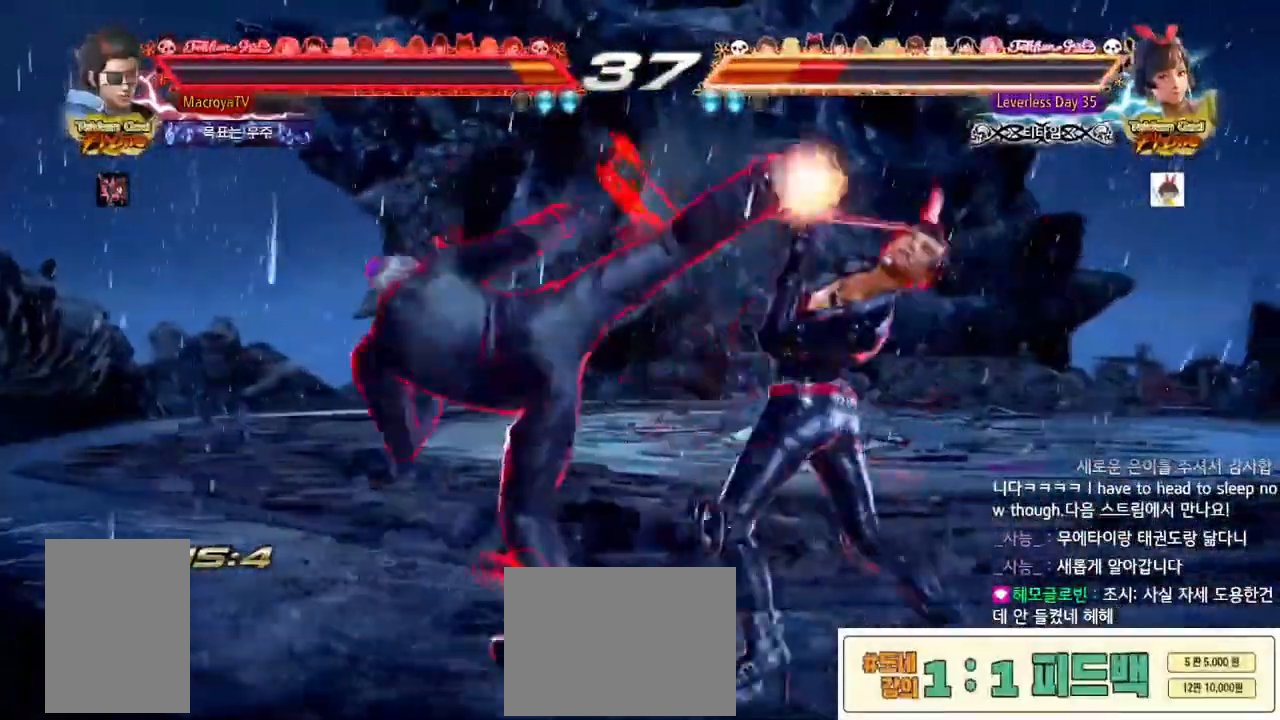
{"dt_ms": 500, "buttons": ["CIRCLE"], "left_stick": "down", "events": [[17, "left_stick", "down"], [117, "R2", "down"], [183, "R2", "up"], [383, "CIRCLE", "down"]]}
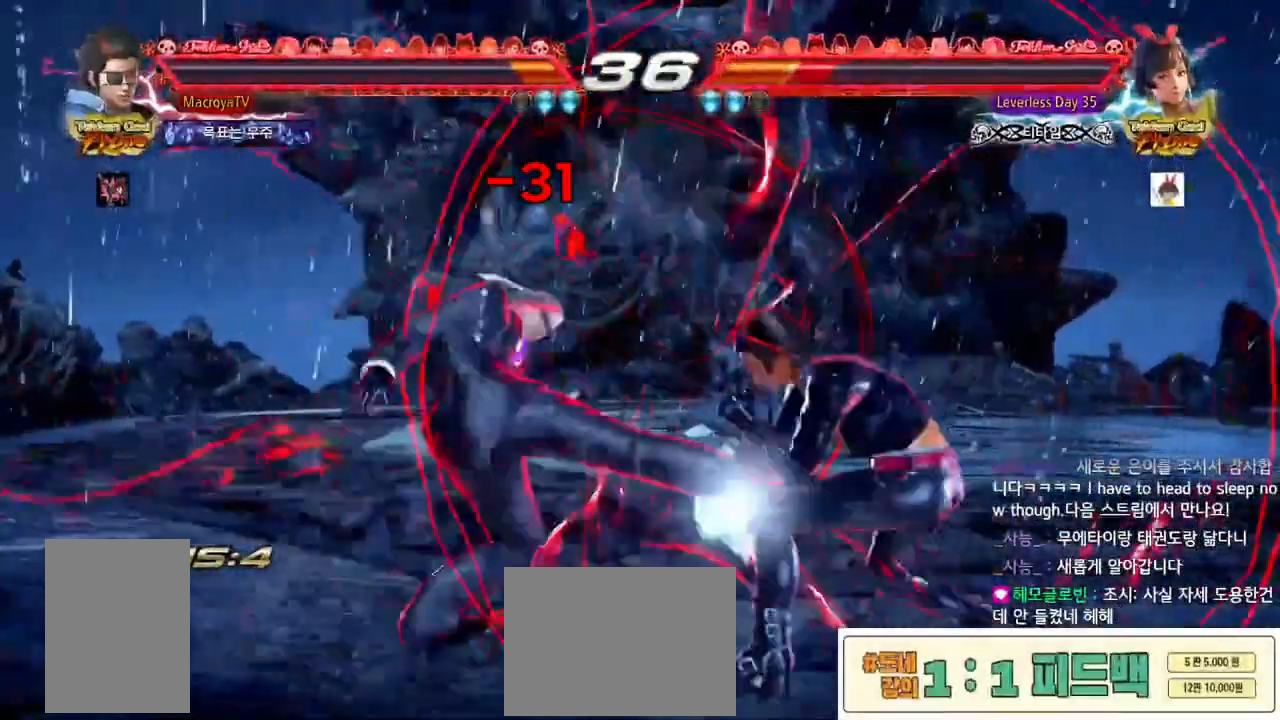
{"dt_ms": 500, "buttons": [], "left_stick": "left", "events": [[167, "CIRCLE", "up"], [317, "left_stick", "left"]]}
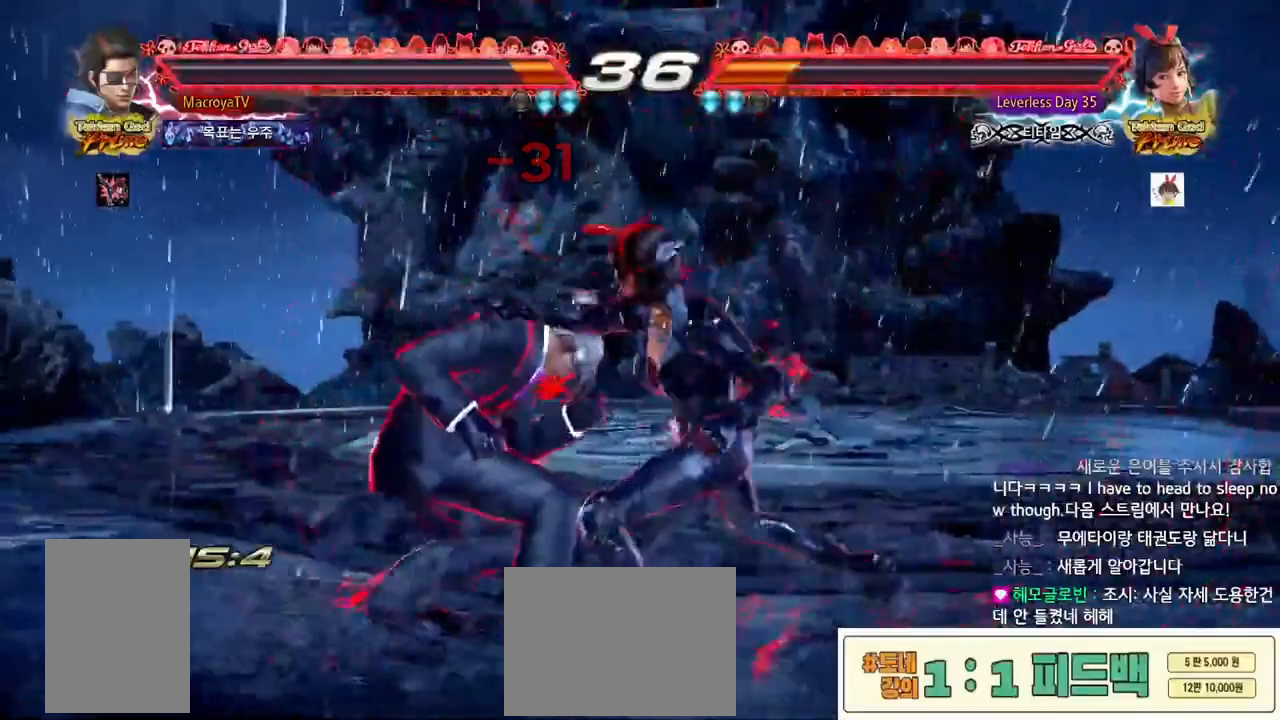
{"dt_ms": 1000, "buttons": [], "left_stick": "left"}
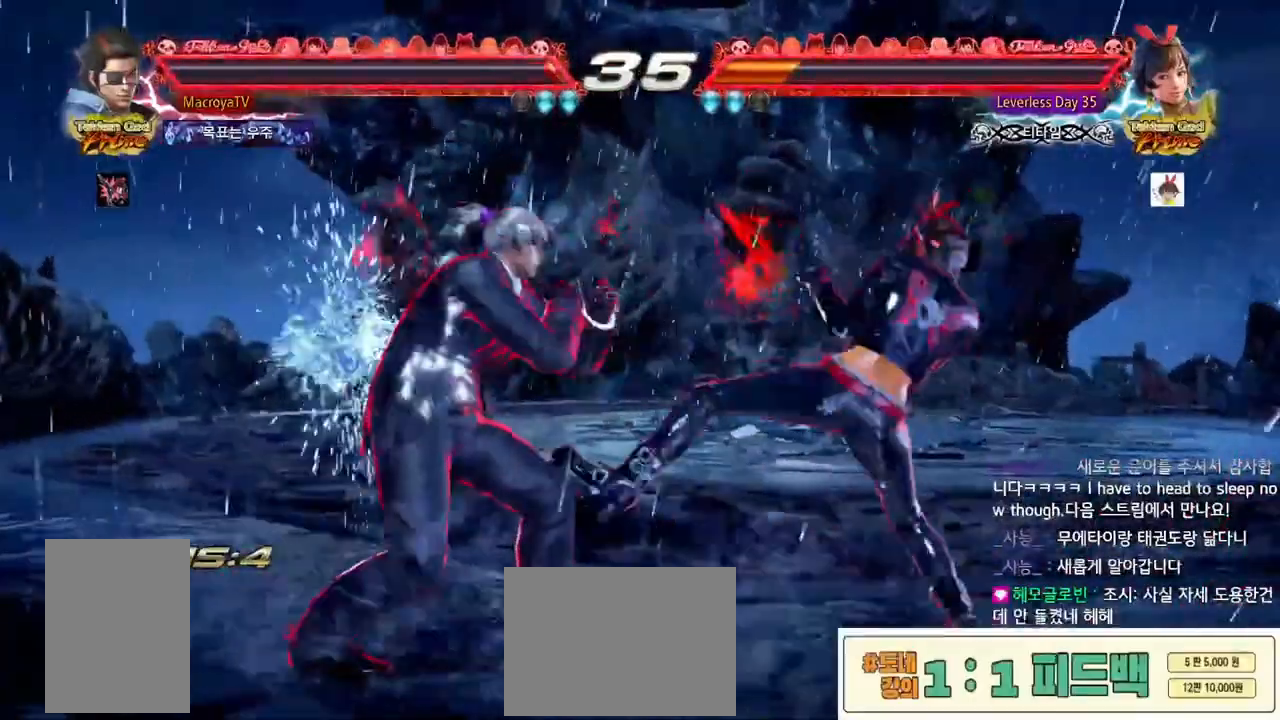
{"dt_ms": 500, "buttons": [], "left_stick": "center", "events": [[17, "left_stick", "center"], [67, "left_stick", "down-right"], [400, "left_stick", "center"]]}